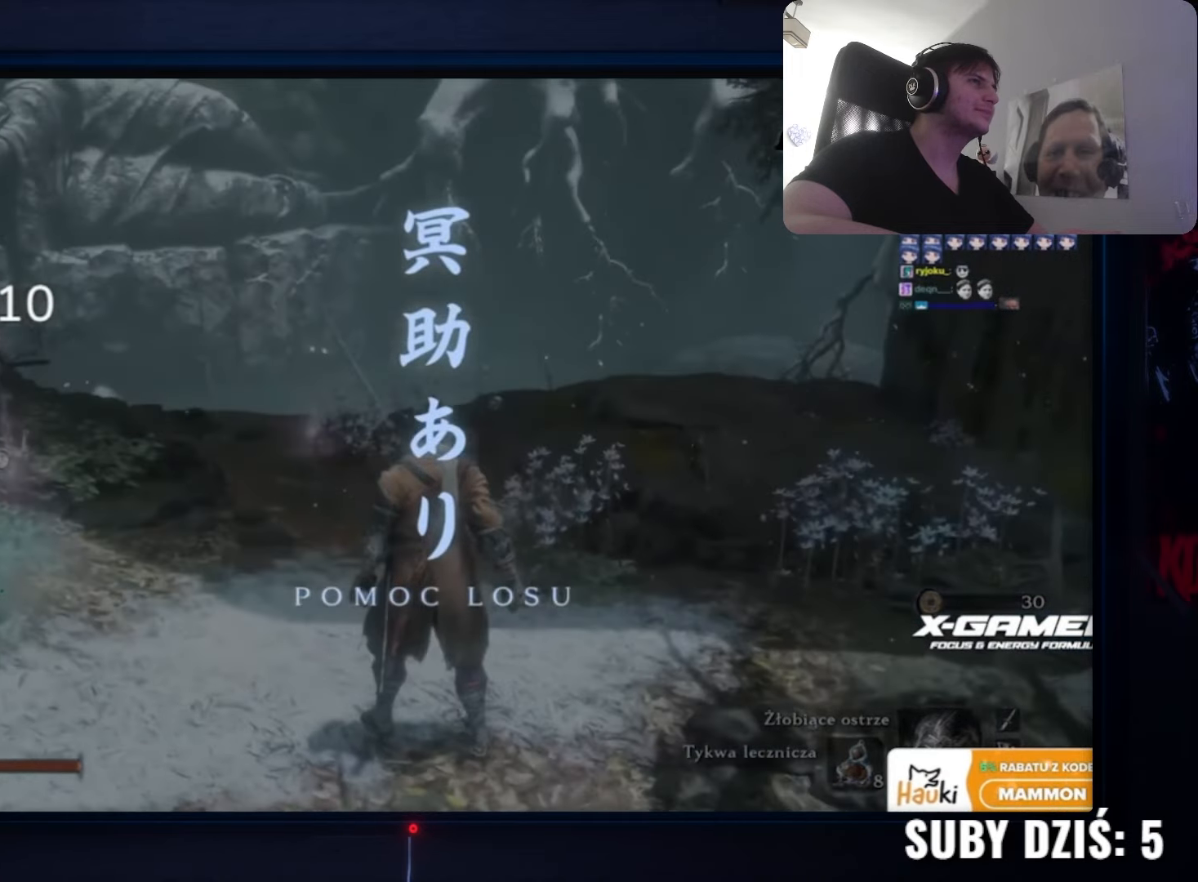
Gameplay with keyboard and mouse; each line is a JSON object with the keys and mouse buttons held at the frame after it. "events" lists presses ("down") and releases ("up") of "1", "2", "3", "4", "5", "a", "alt", "c", "caps_lock", "ctrl", "d", "e", "f", "g", "q", "r", "s", "shift", "space", "t", "tab", "v", "w", "x", "z" and "mouse_wheel" between this image and that frame as [ms after this image, input, new state], when the widget could be followed in between. "mouse_wheel" = the "wheel" button of the "mouse" list. No other keys are recorded. "wheel" means that the mouse wheel is clicked or scrolled. Not read: mouse_move.
{"keys": ["w"], "mouse": [], "events": [[333, "w", "down"]]}
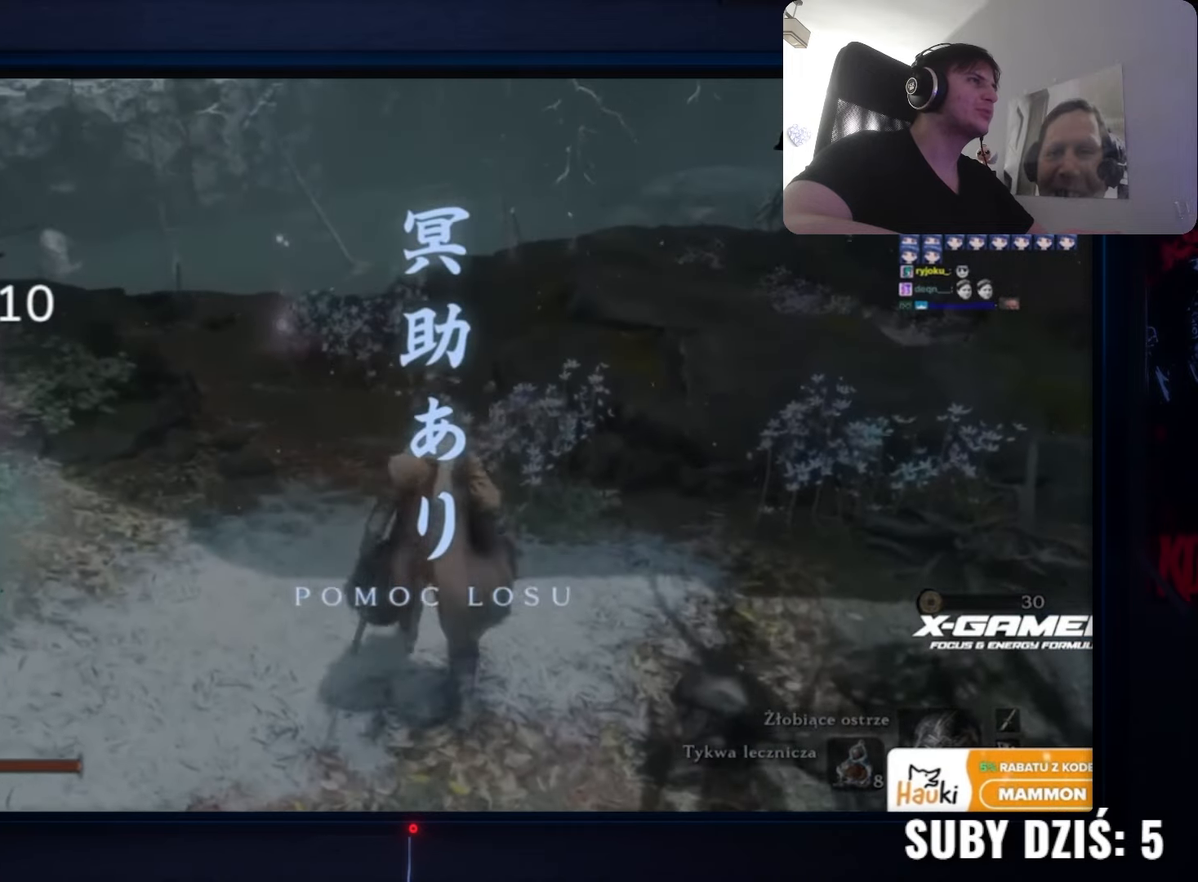
{"keys": ["w"], "mouse": [], "events": []}
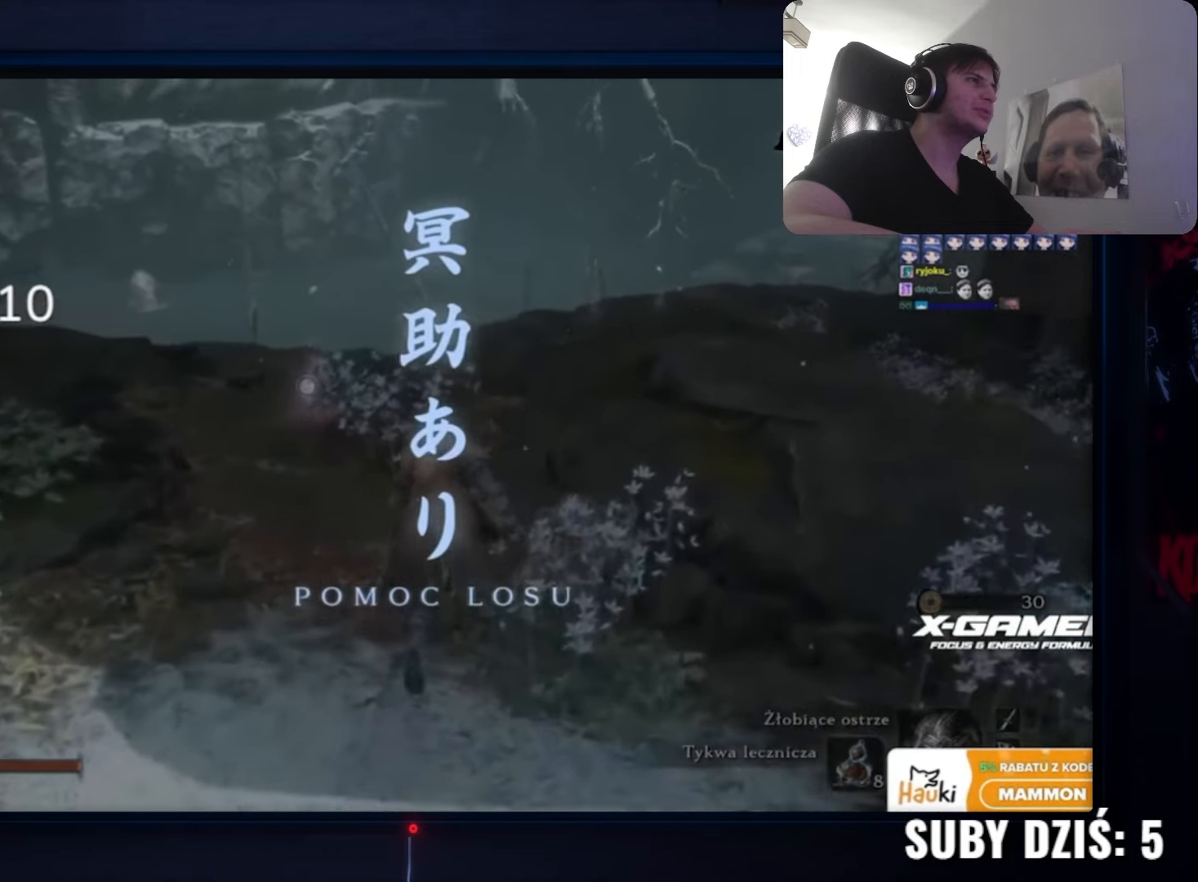
{"keys": ["alt", "w"], "mouse": [], "events": [[500, "alt", "down"]]}
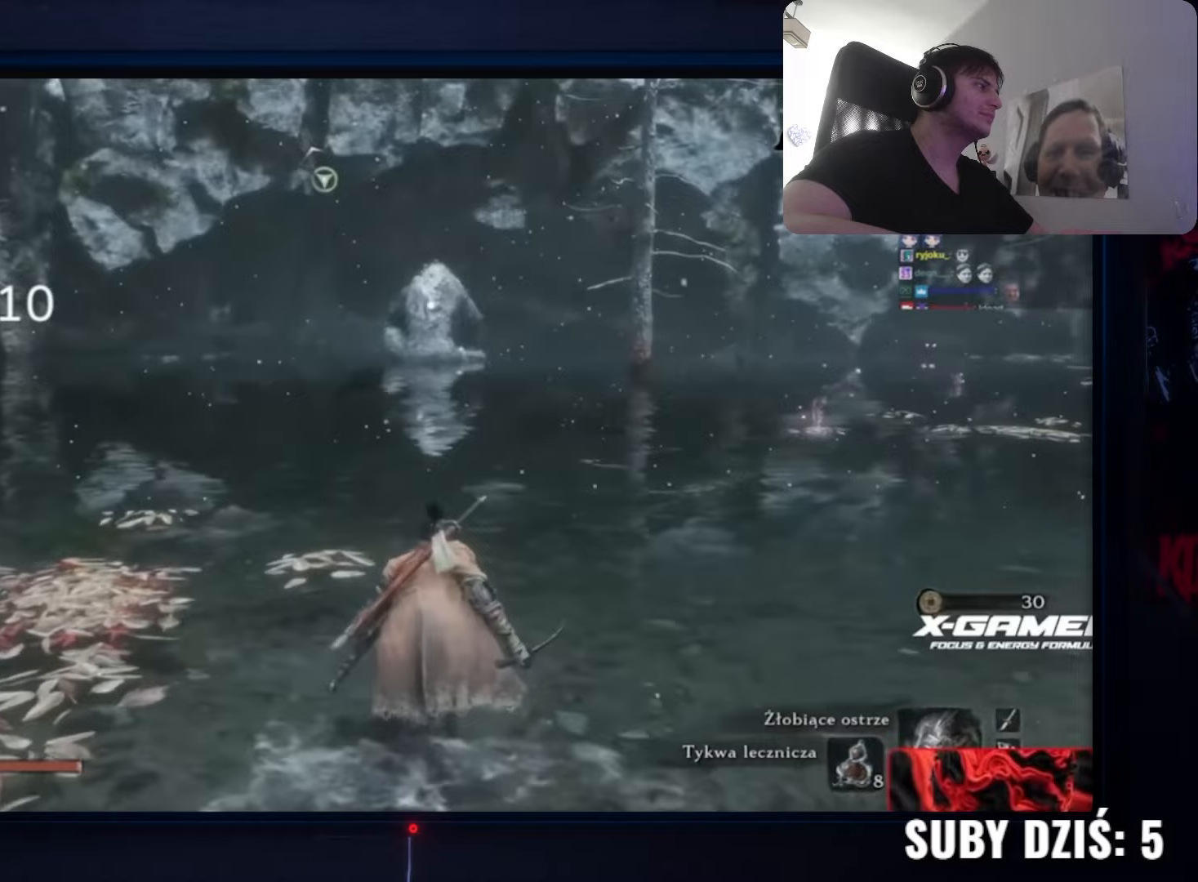
{"keys": ["alt", "w"], "mouse": [], "events": []}
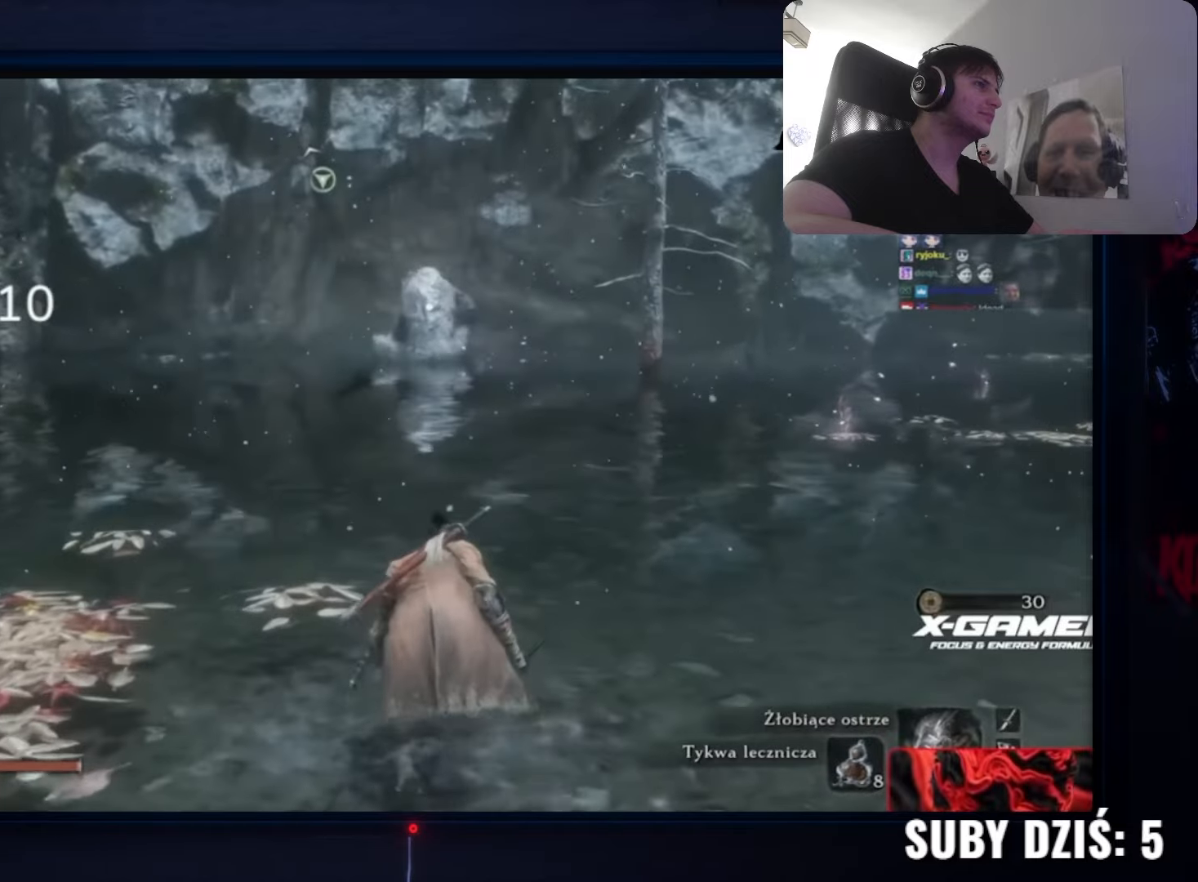
{"keys": ["alt", "w"], "mouse": [], "events": []}
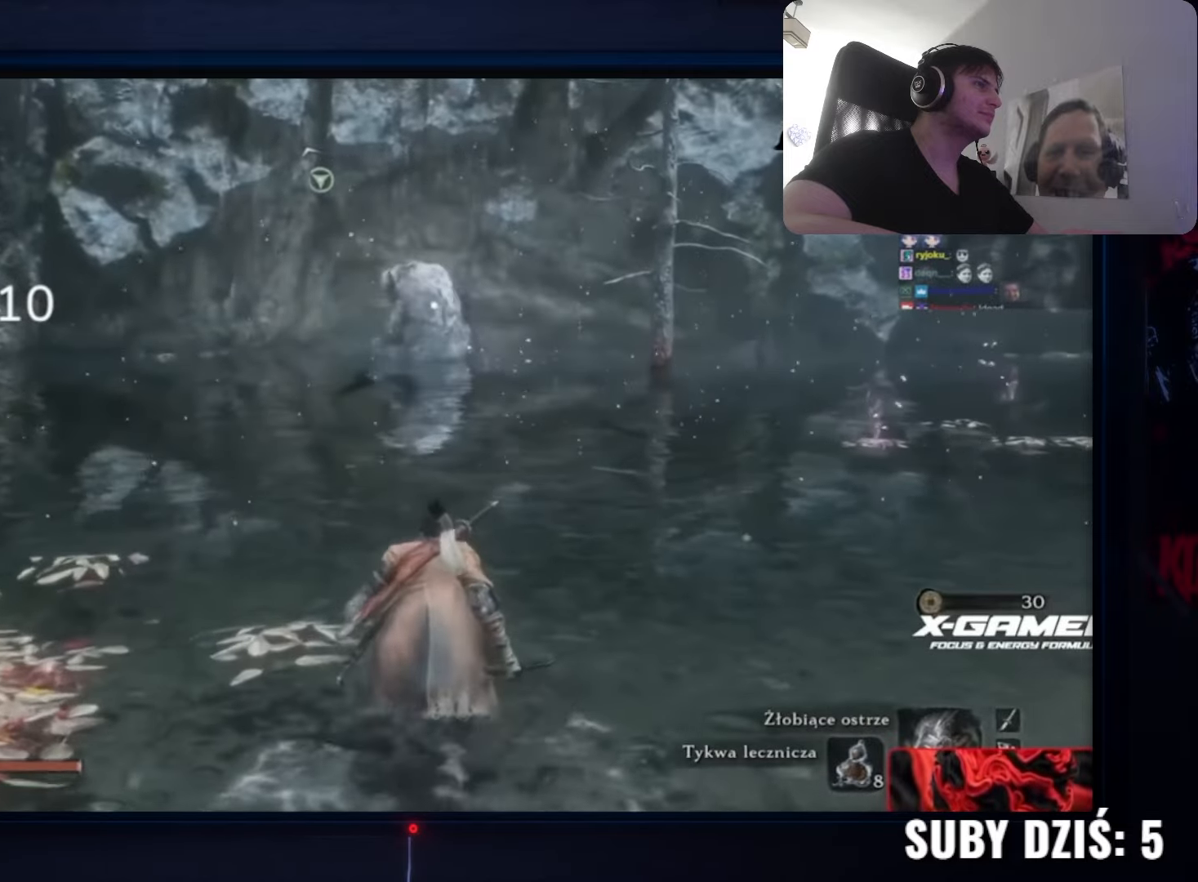
{"keys": ["alt", "w"], "mouse": [], "events": []}
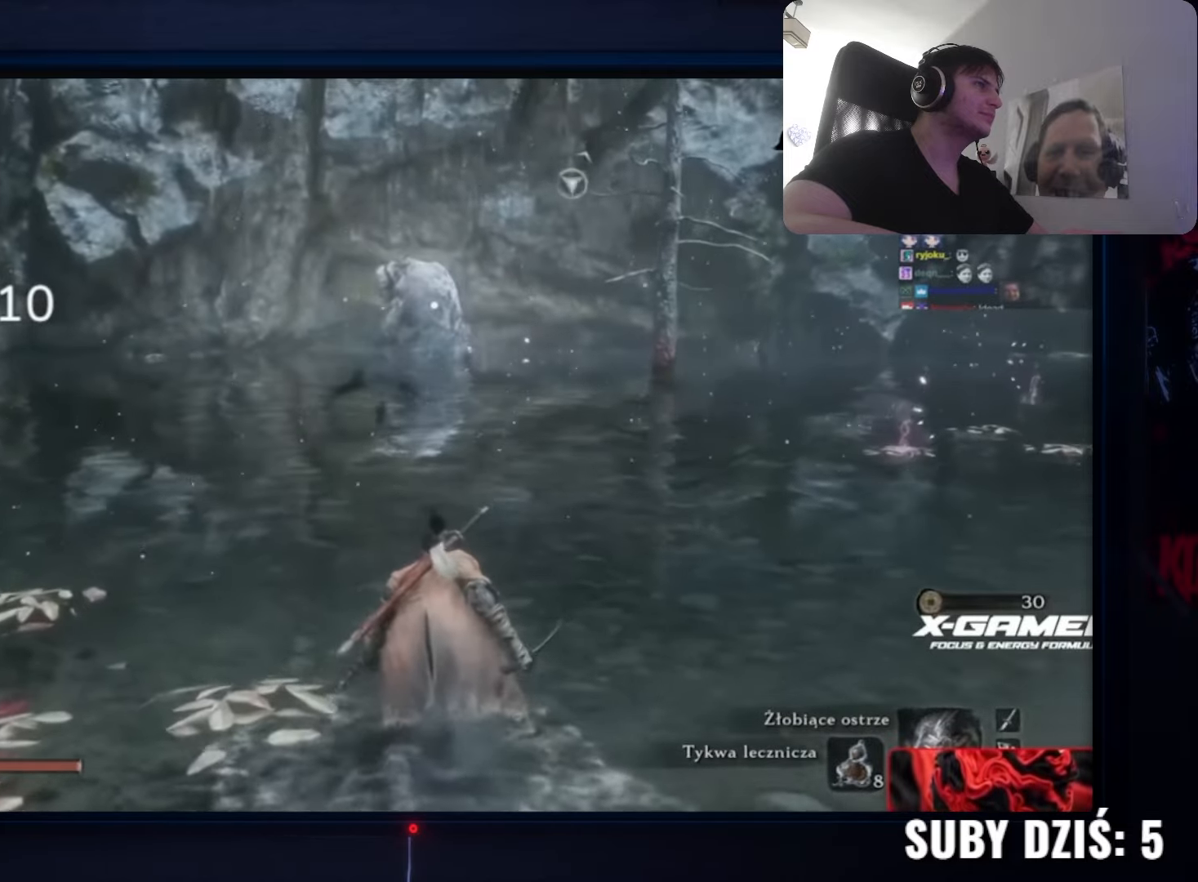
{"keys": ["w"], "mouse": [], "events": [[317, "alt", "up"]]}
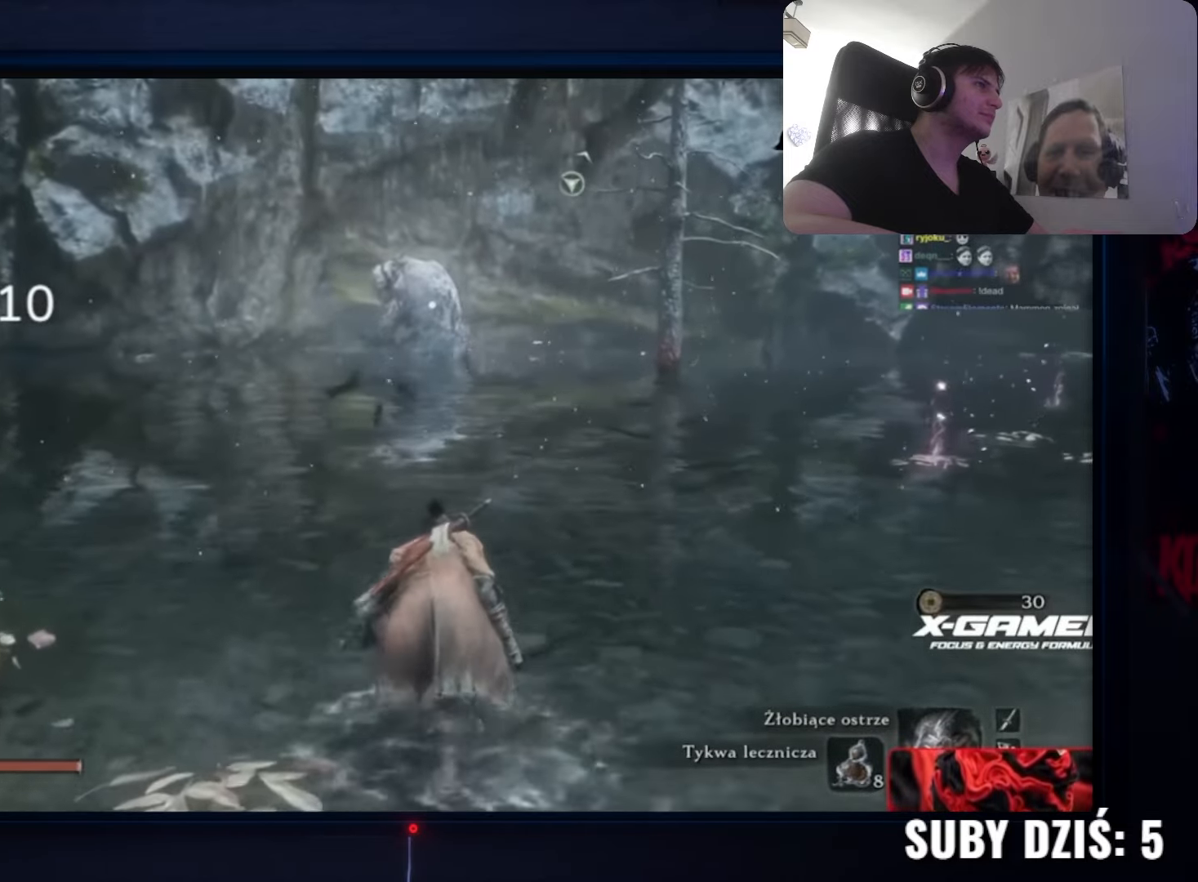
{"keys": ["w"], "mouse": [], "events": []}
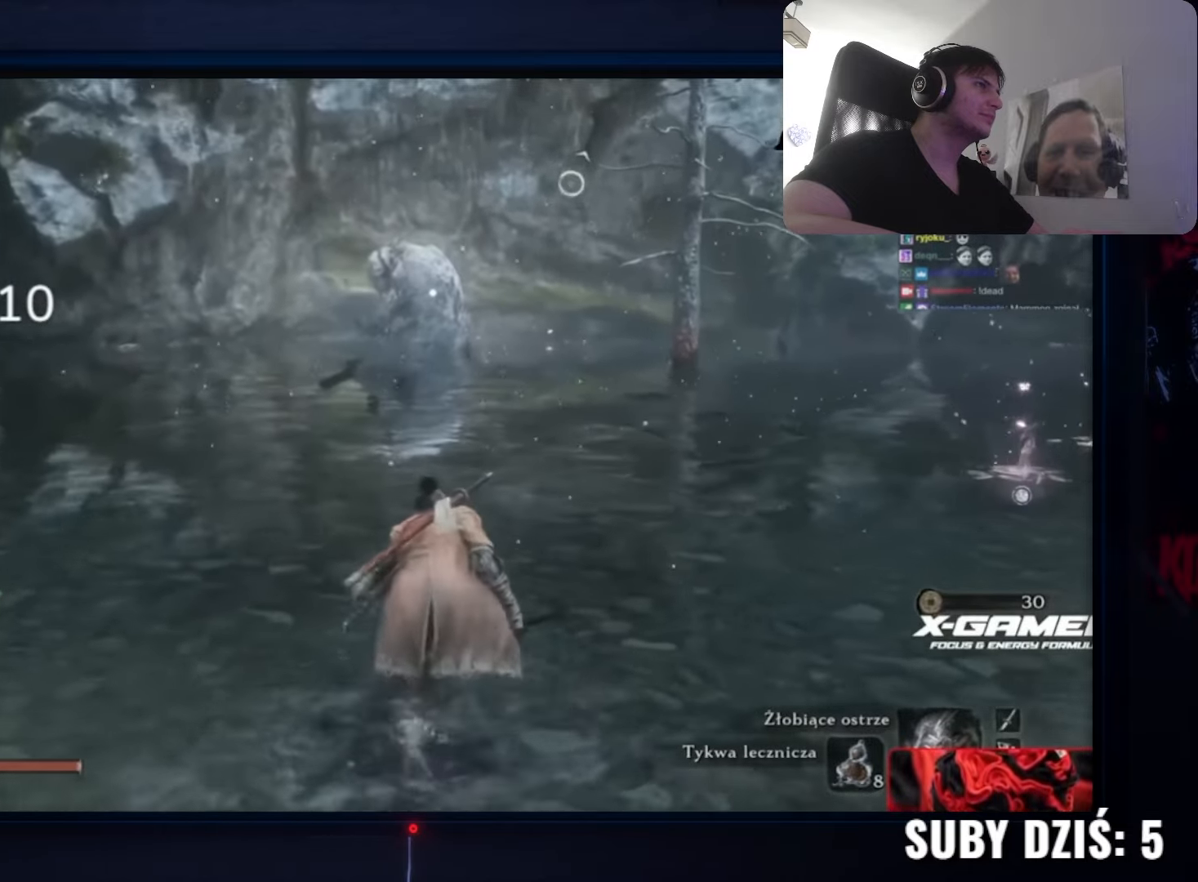
{"keys": ["w"], "mouse": [], "events": [[83, "shift", "down"], [200, "shift", "up"]]}
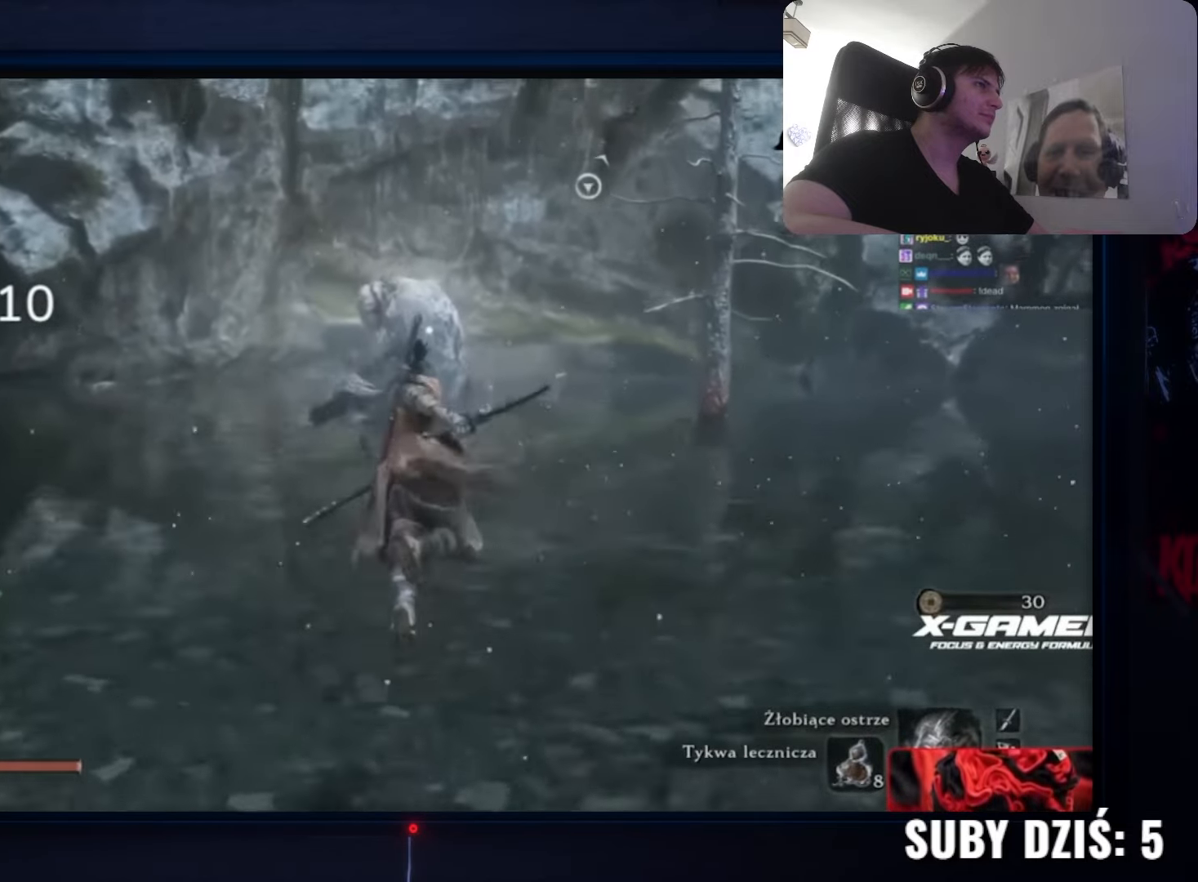
{"keys": ["shift", "w"], "mouse": [], "events": [[133, "shift", "down"]]}
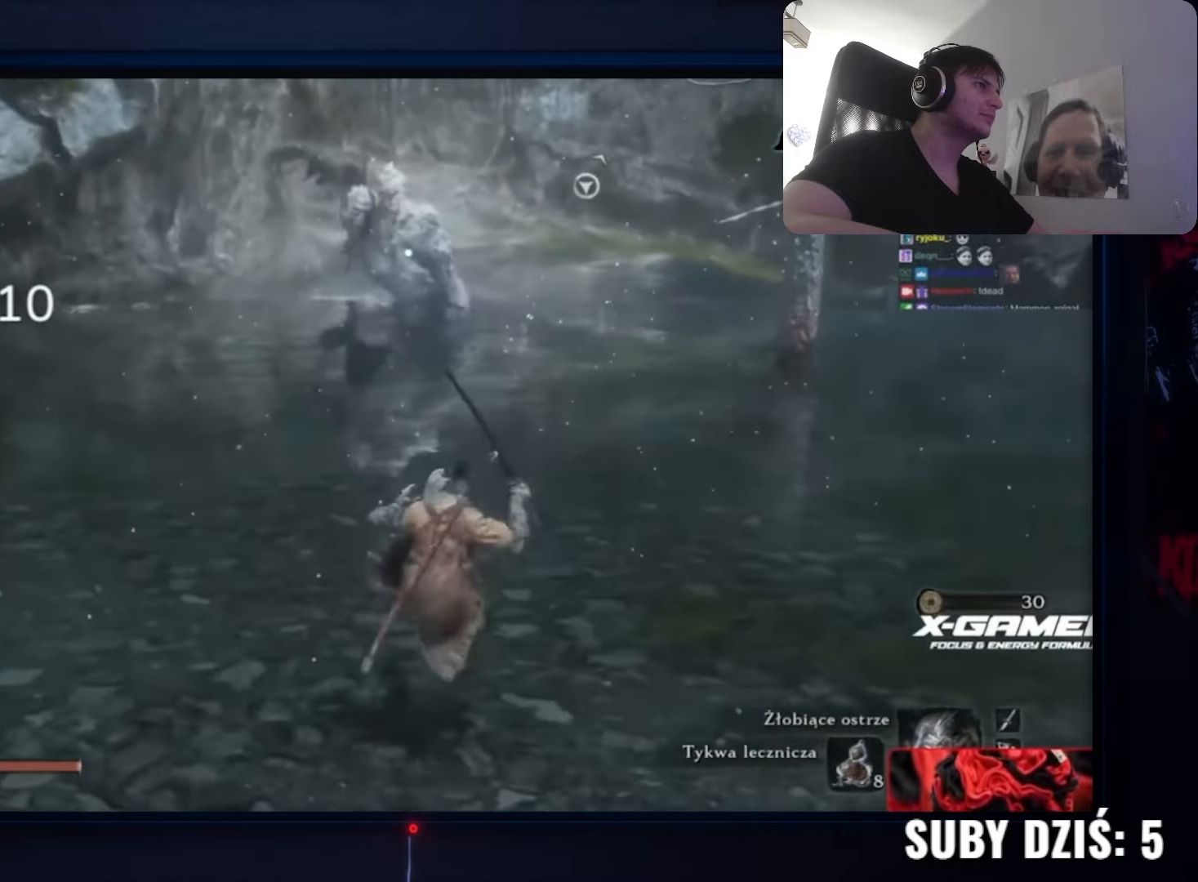
{"keys": ["shift", "w"], "mouse": [], "events": [[200, "d", "down"], [300, "shift", "up"], [383, "shift", "down"], [467, "d", "up"]]}
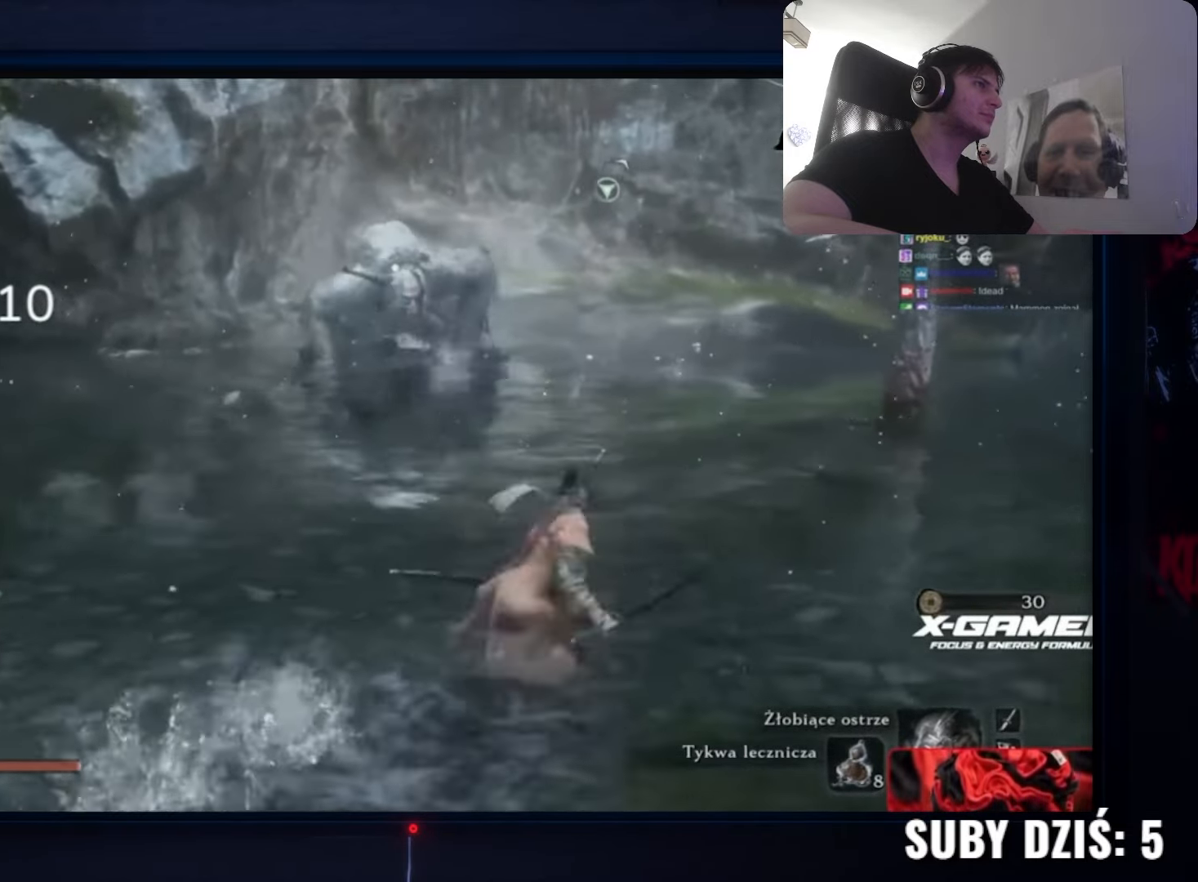
{"keys": ["shift", "w"], "mouse": [], "events": []}
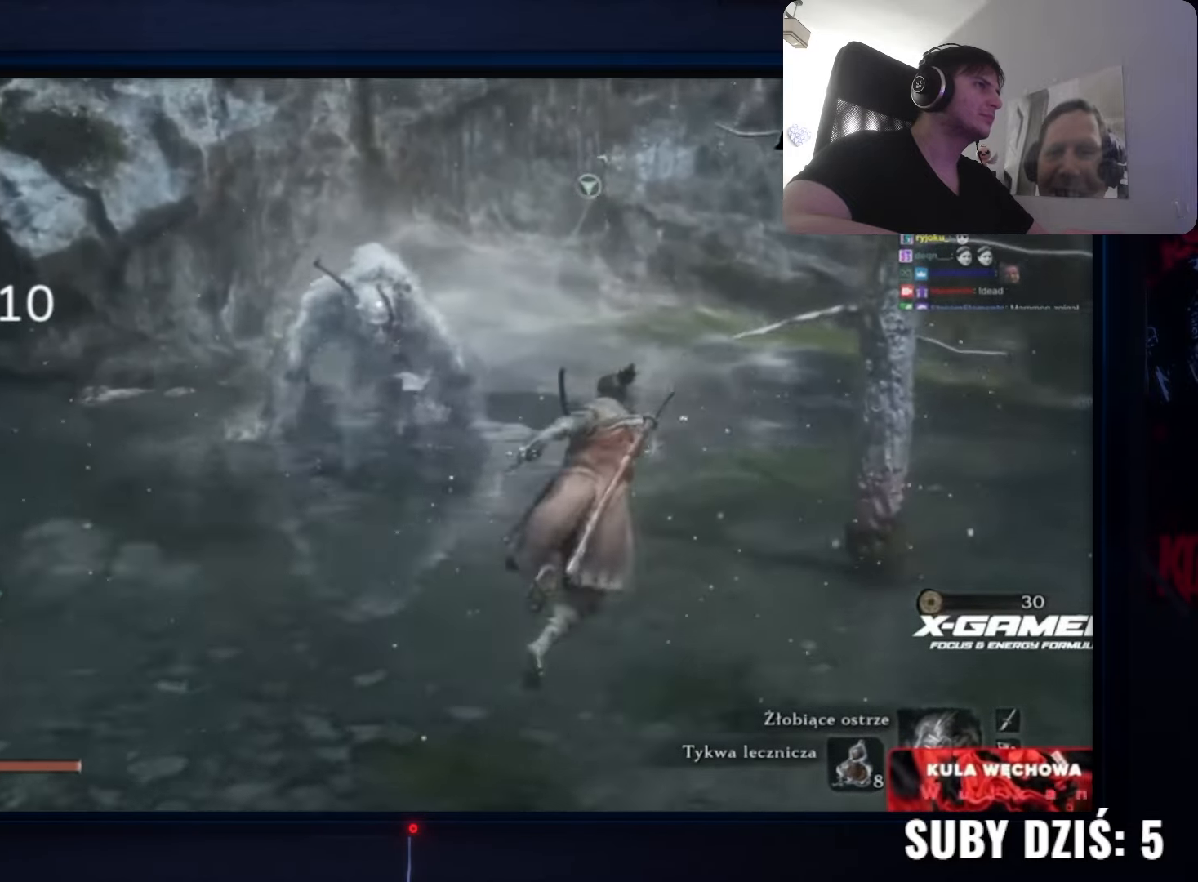
{"keys": ["a", "w"], "mouse": [], "events": [[117, "shift", "up"], [267, "a", "down"]]}
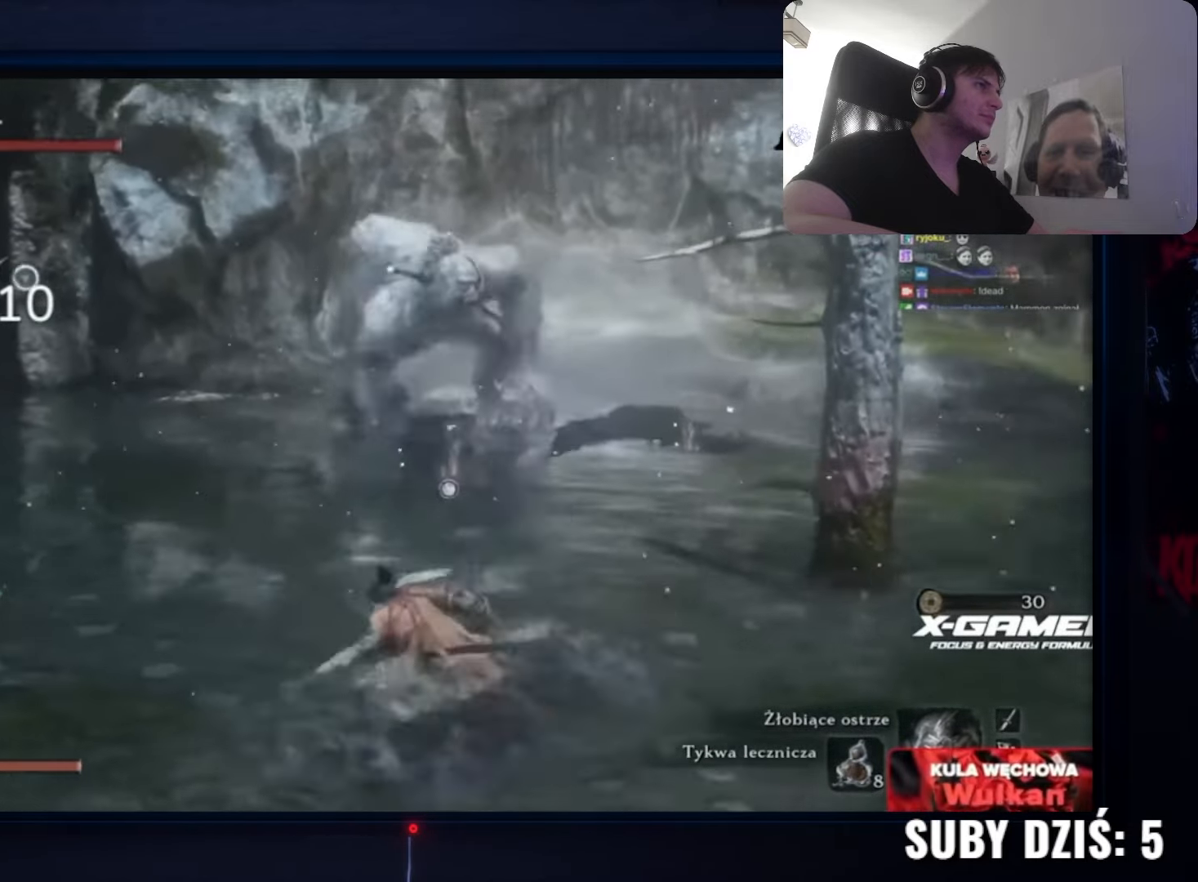
{"keys": ["w"], "mouse": []}
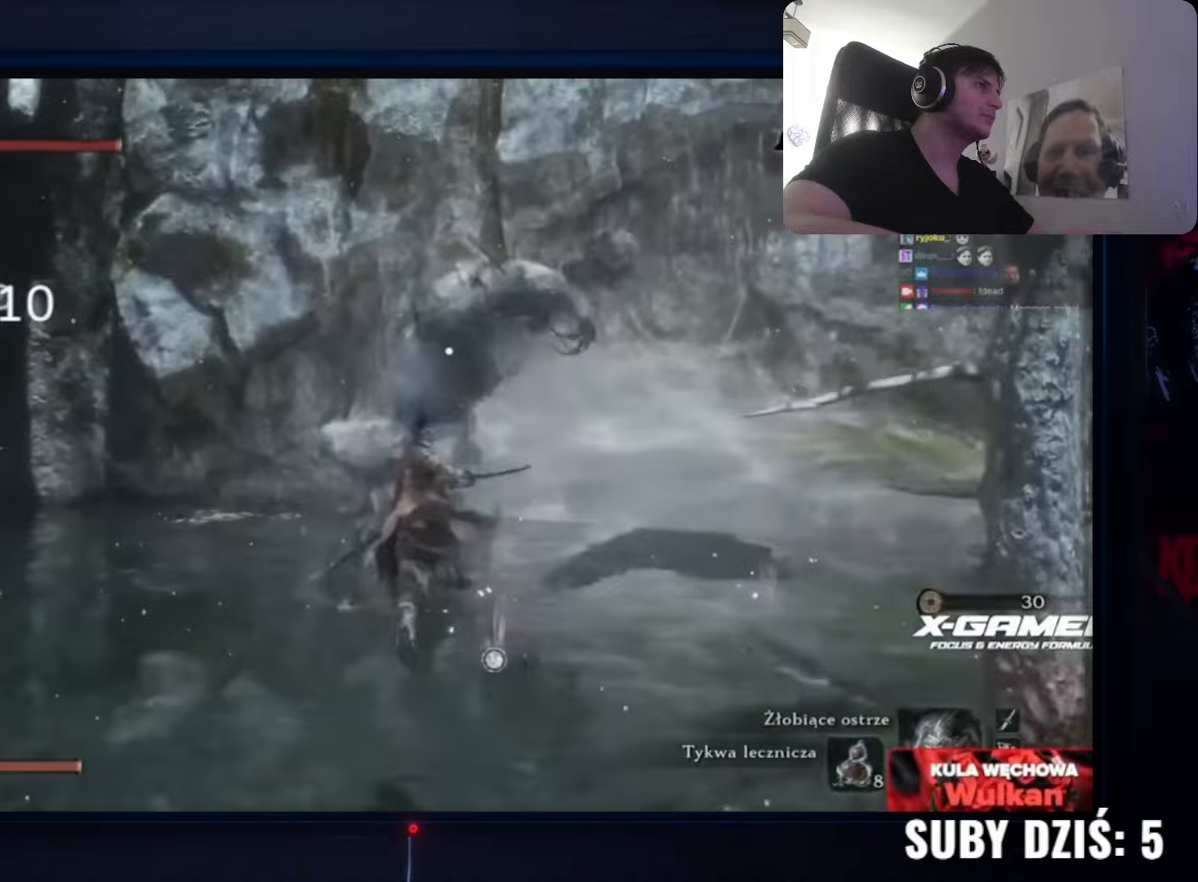
{"keys": ["w"], "mouse": [], "events": [[83, "f", "down"], [117, "f", "up"], [217, "f", "down"], [300, "f", "up"], [350, "f", "down"], [500, "f", "up"]]}
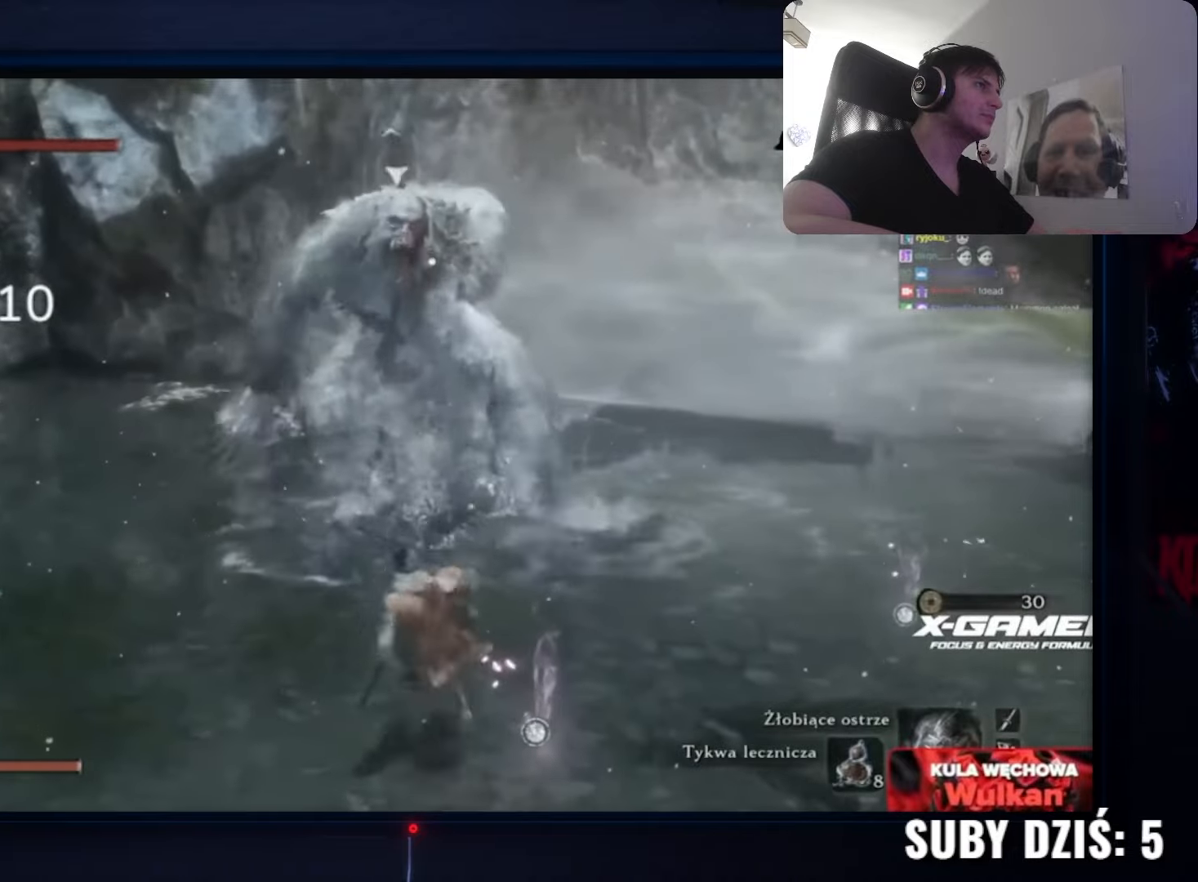
{"keys": ["w"], "mouse": [], "events": []}
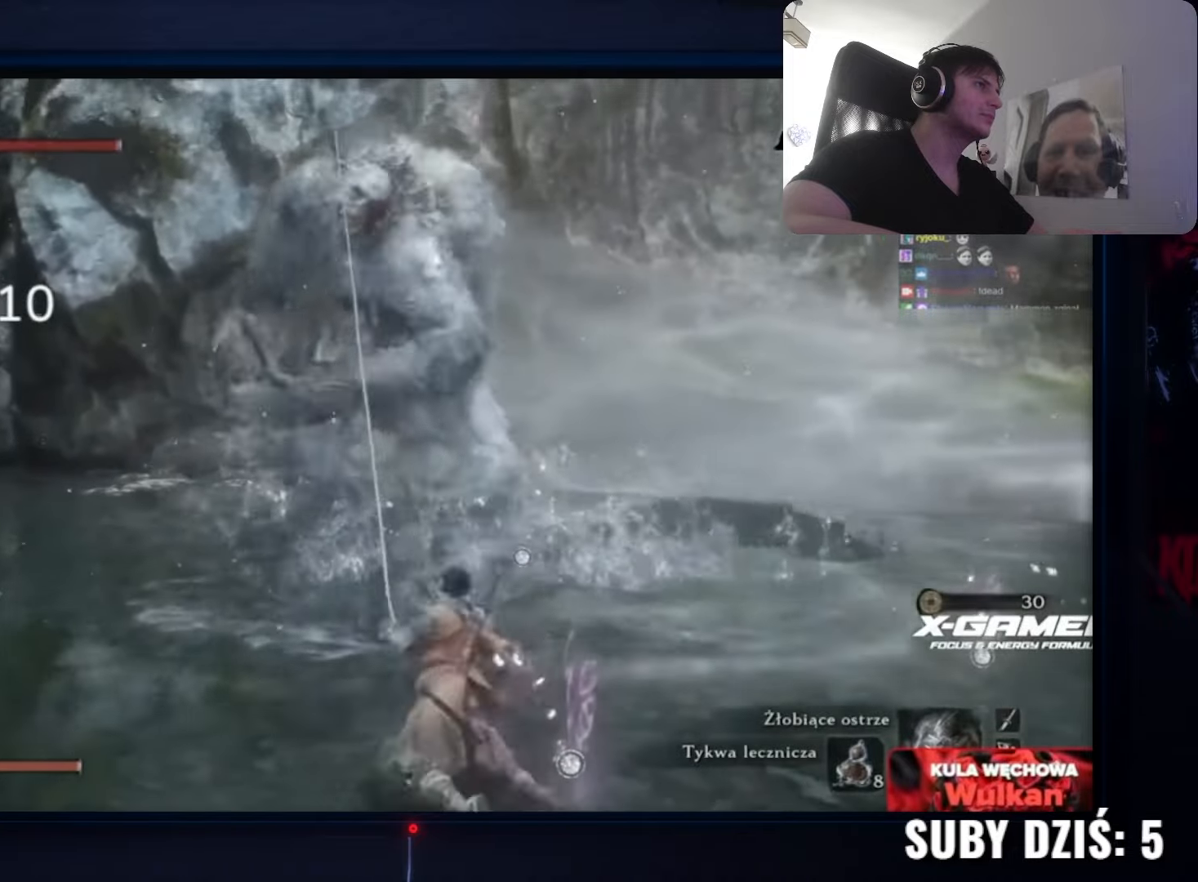
{"keys": ["w"], "mouse": [], "events": []}
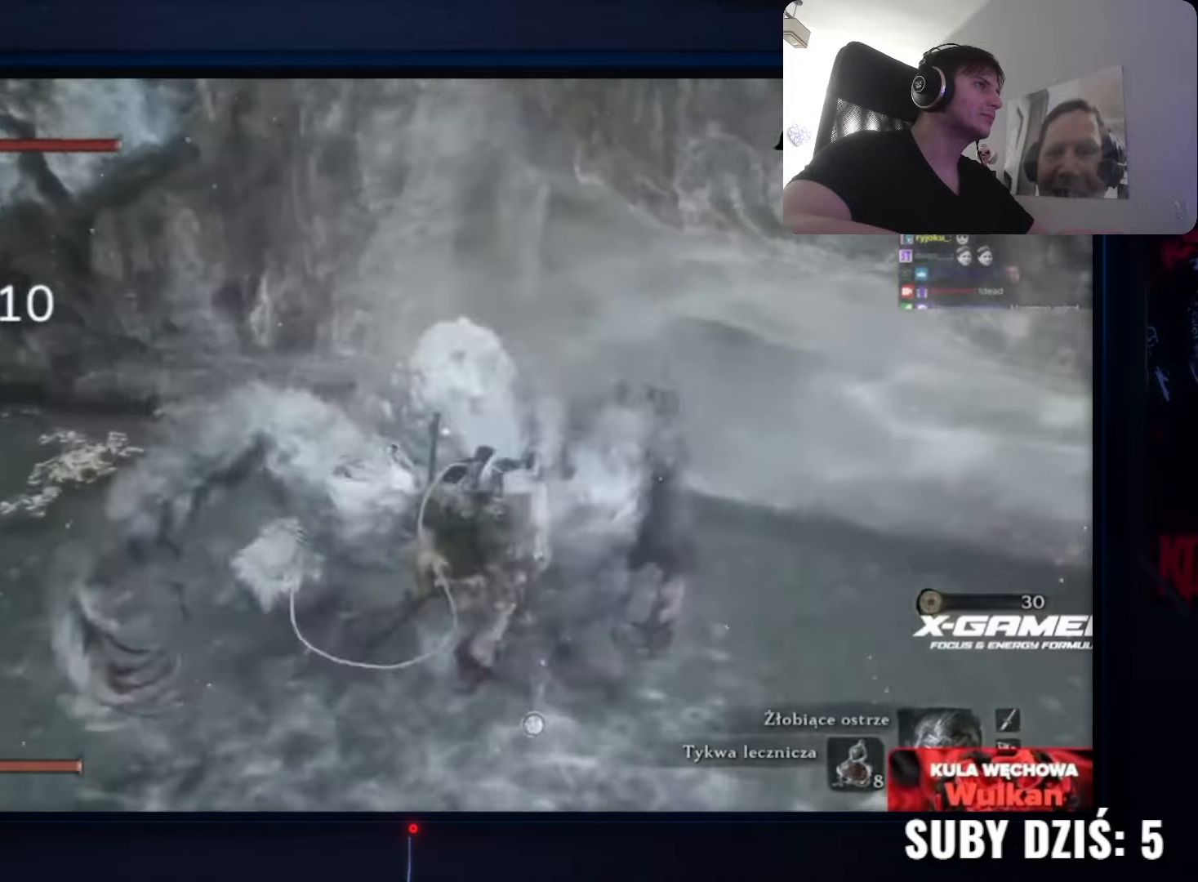
{"keys": ["w"], "mouse": [], "events": []}
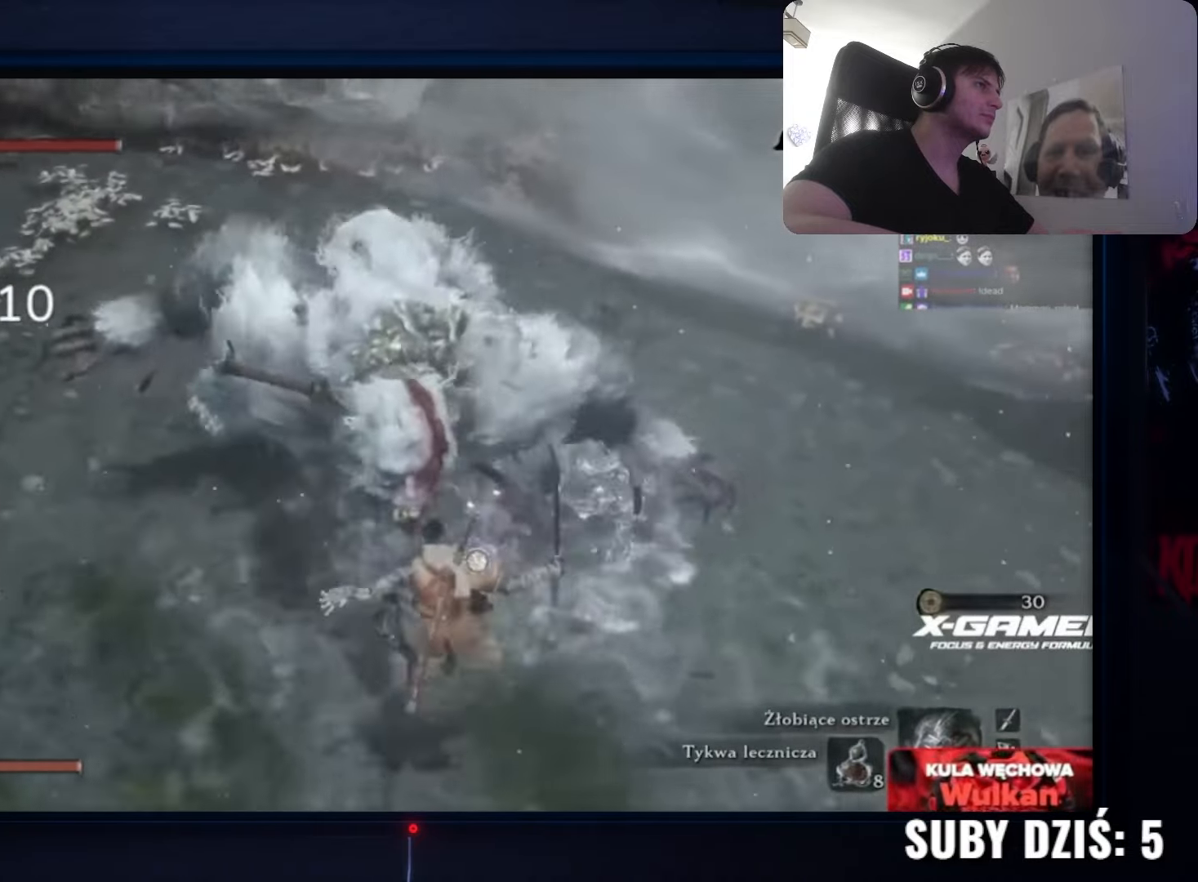
{"keys": ["space", "w"], "mouse": [], "events": [[467, "space", "down"]]}
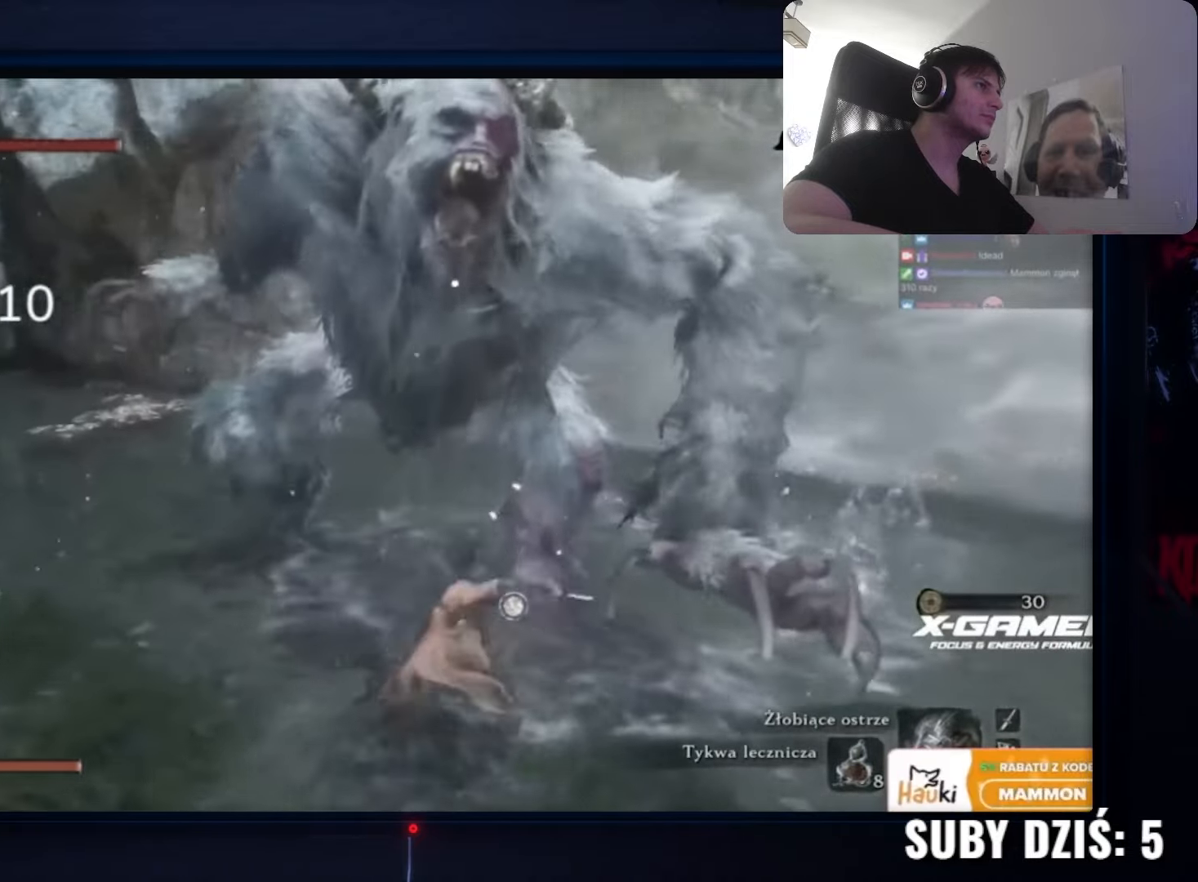
{"keys": ["w"], "mouse": [], "events": [[50, "space", "up"], [200, "space", "down"], [233, "space", "up"], [400, "space", "down"], [433, "space", "up"]]}